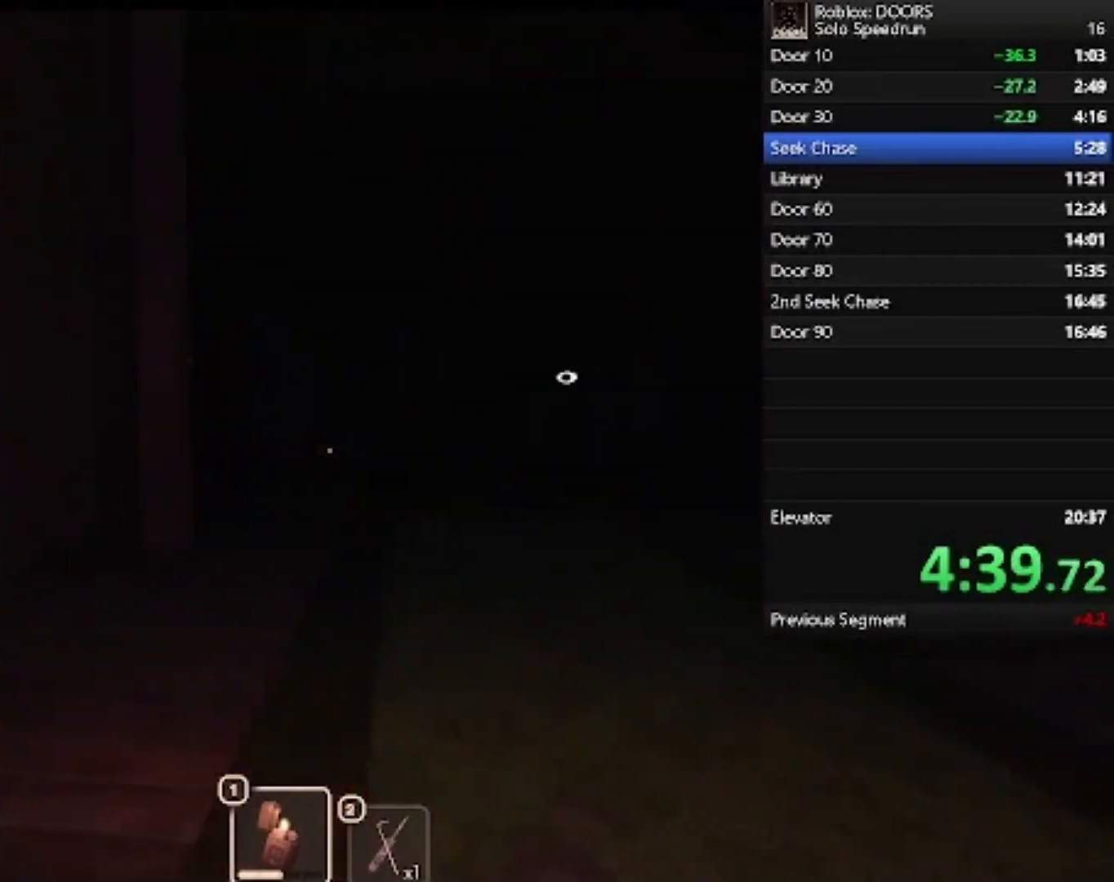
Gameplay with keyboard and mouse; each line is a JSON object with the keys and mouse buttons held at the frame after it. "events" lists presses ("down") and releases ("up") of "1", "2", "3", "4", "5", "a", "alt", "c", "caps_lock", "ctrl", "d", "e", "f", "g", "q", "r", "s", "shift", "space", "t", "tab", "v", "w", "x", "z", "mouse_left", "mouse_wheel" and "mouse_right" between this image and that frame as [ms after this image, input, new state], when the widget could be followed in between. "mouse_left", "mouse_wheel", "mouse_right" = the "left", "wheel", "right" buttons of the "mouse" list. No other keys are recorded. "wheel" means that the mouse wheel is clicked or scrolled. Not read: mouse_move.
{"keys": ["w"], "mouse": [], "events": [[300, "d", "up"]]}
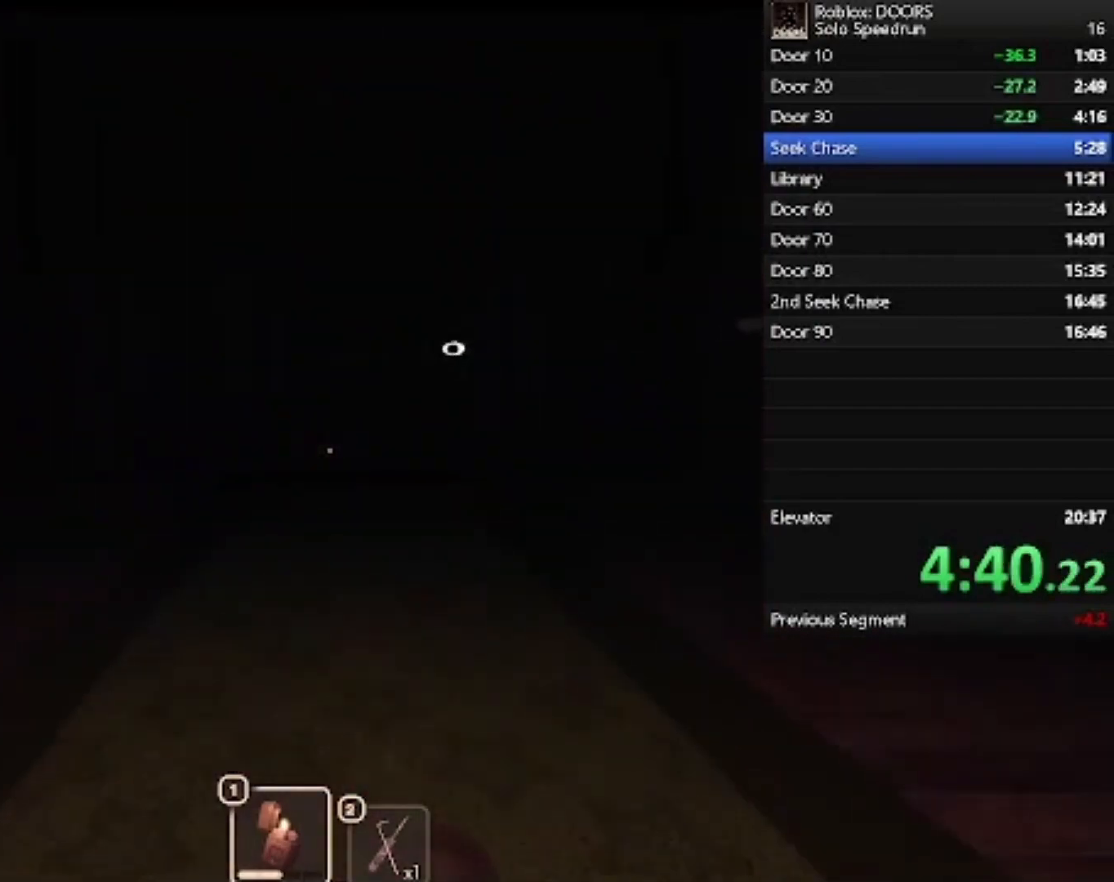
{"keys": ["w"], "mouse": [], "events": []}
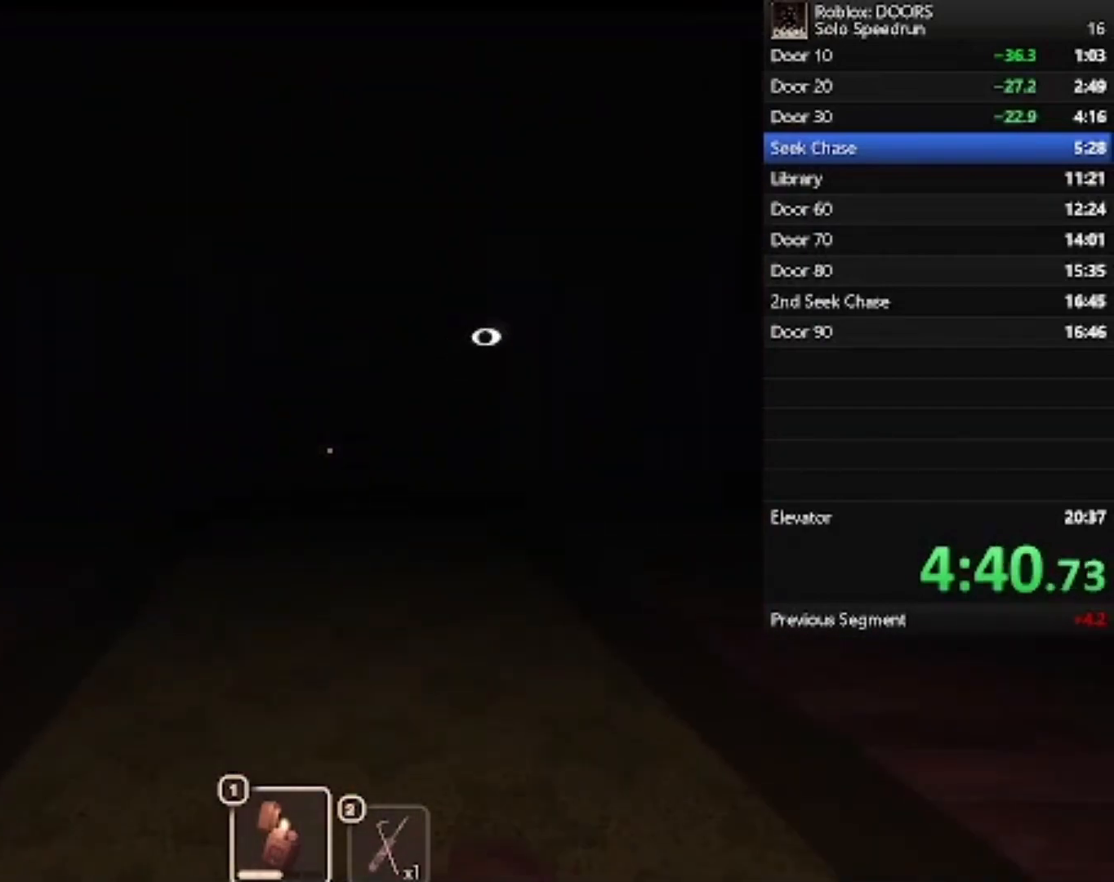
{"keys": ["w"], "mouse": [], "events": []}
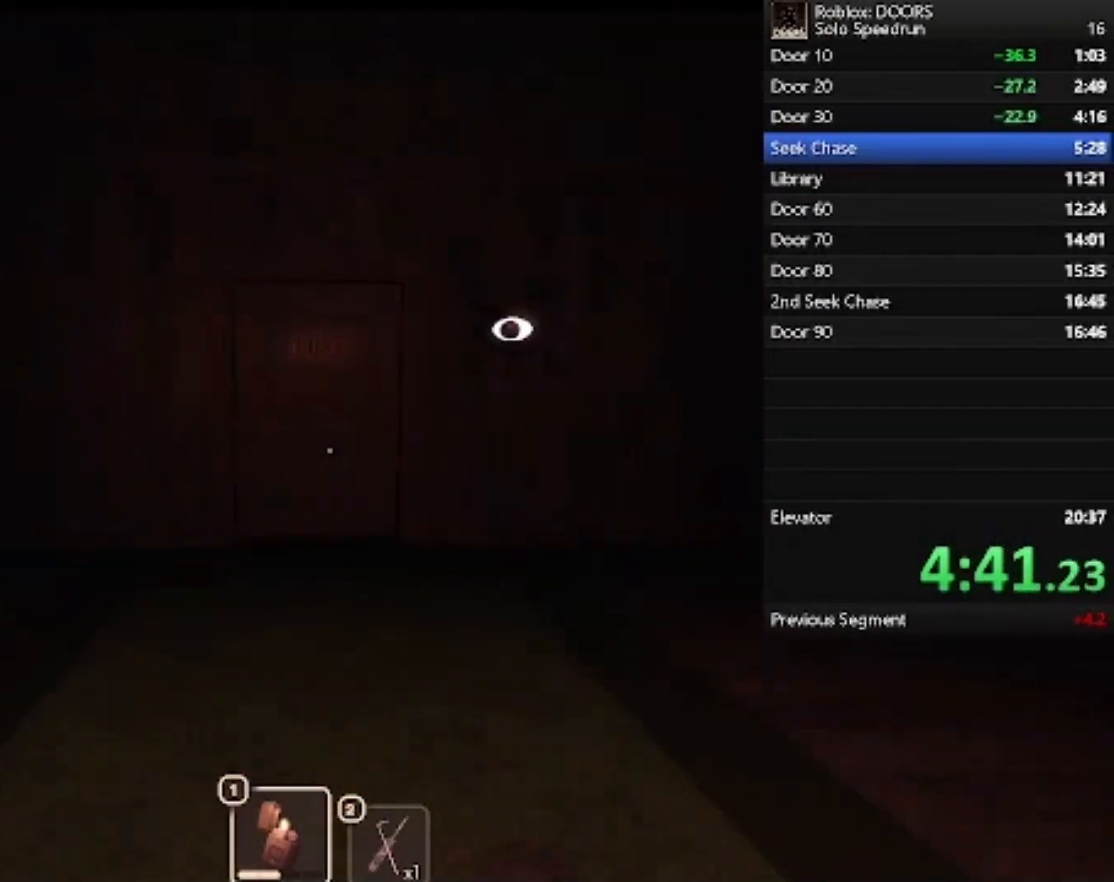
{"keys": ["w"], "mouse": [], "events": []}
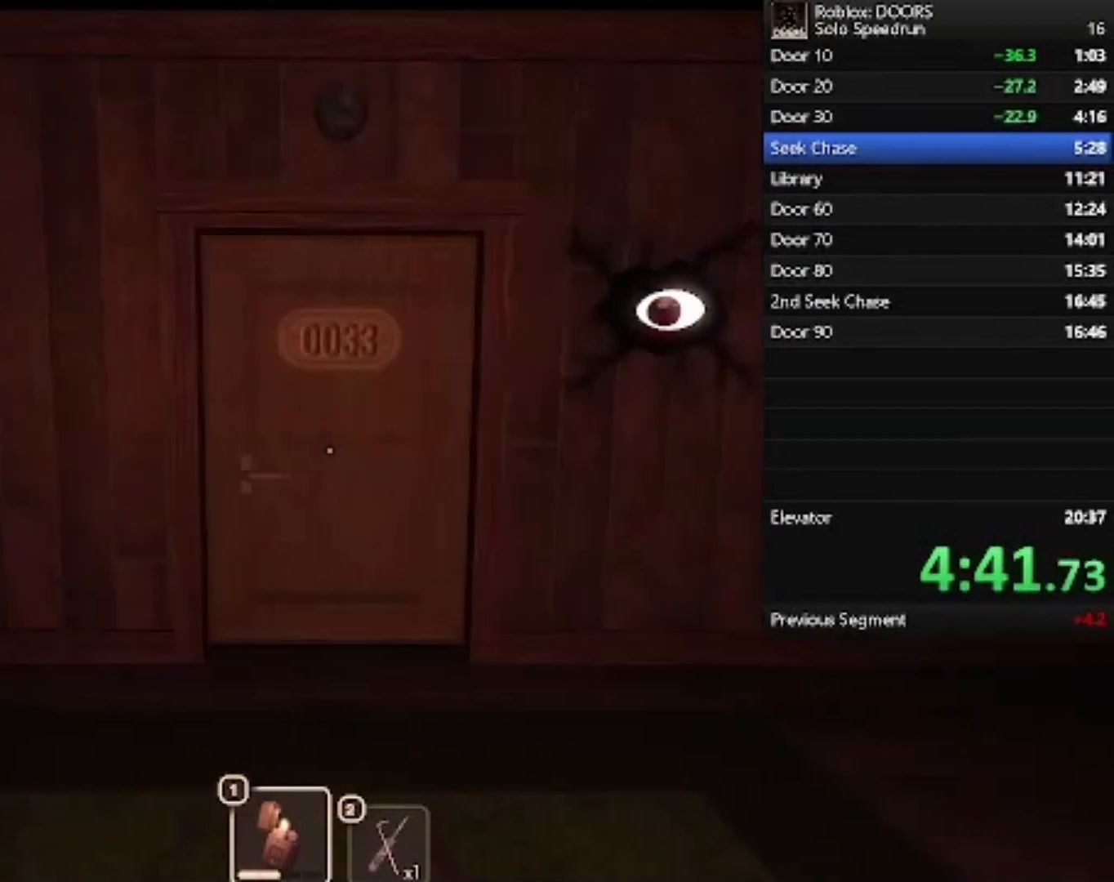
{"keys": ["w"], "mouse": [], "events": []}
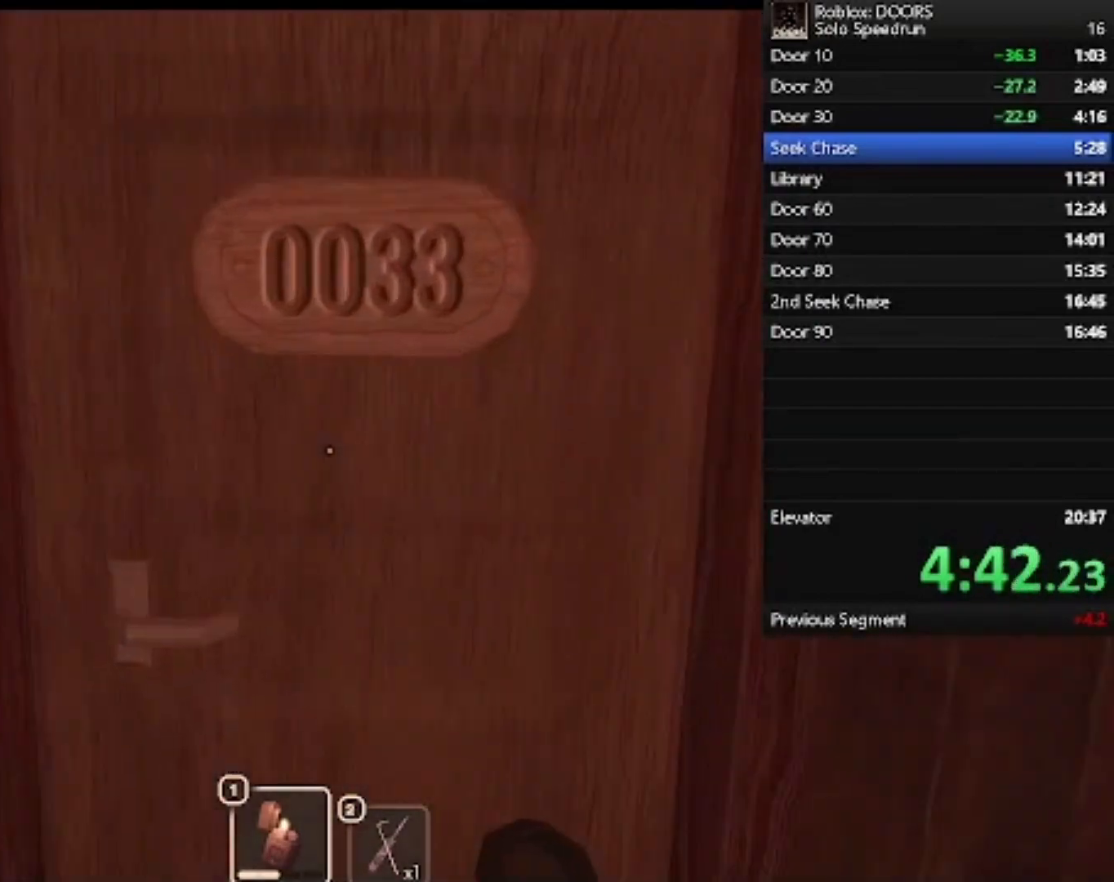
{"keys": ["w"], "mouse": [], "events": []}
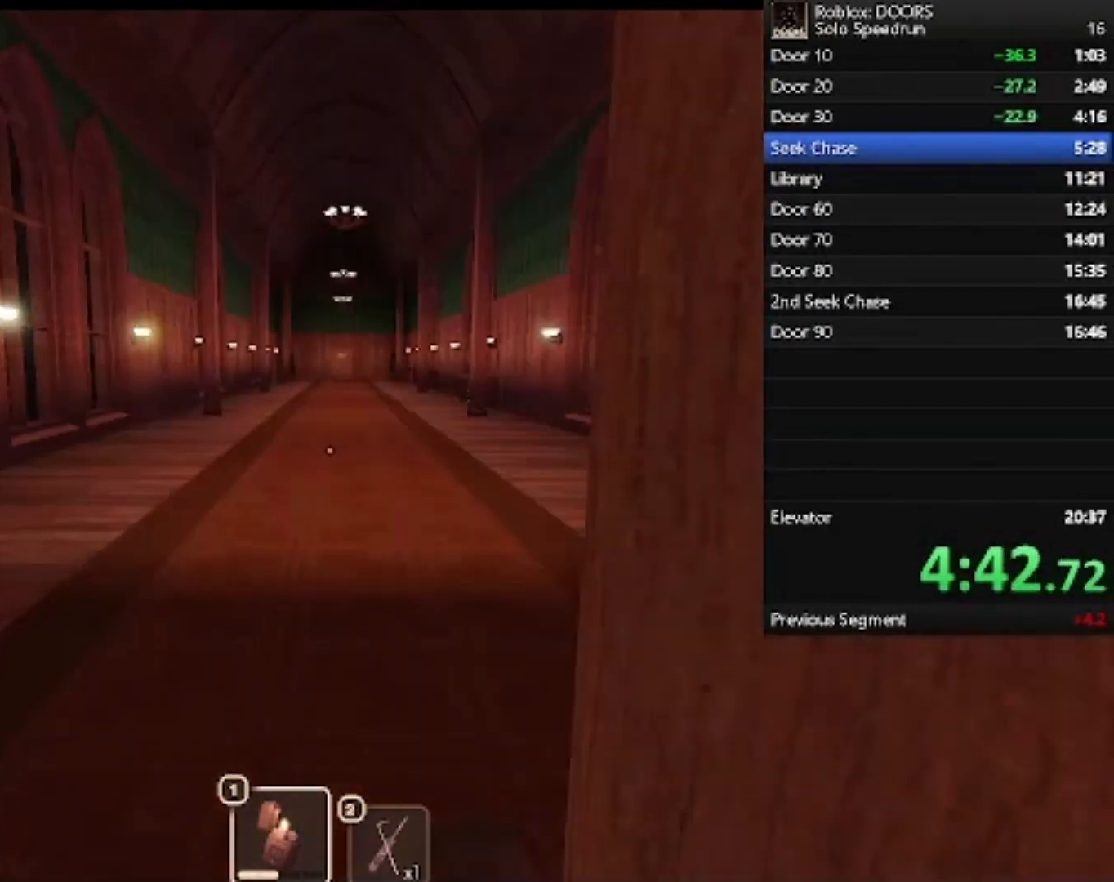
{"keys": ["w"], "mouse": [], "events": [[267, "mouse_left", "down"], [467, "mouse_left", "up"]]}
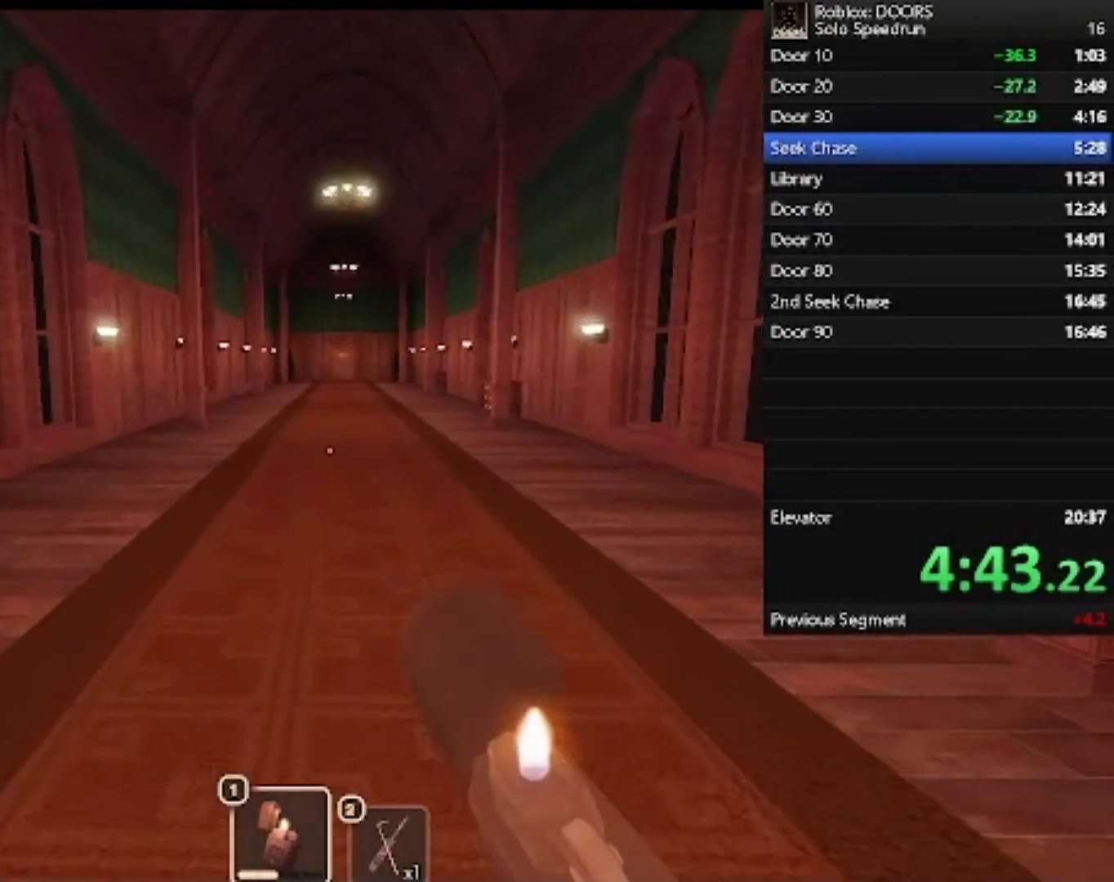
{"keys": ["d", "s"], "mouse": [], "events": [[167, "d", "down"], [200, "w", "up"], [333, "s", "down"]]}
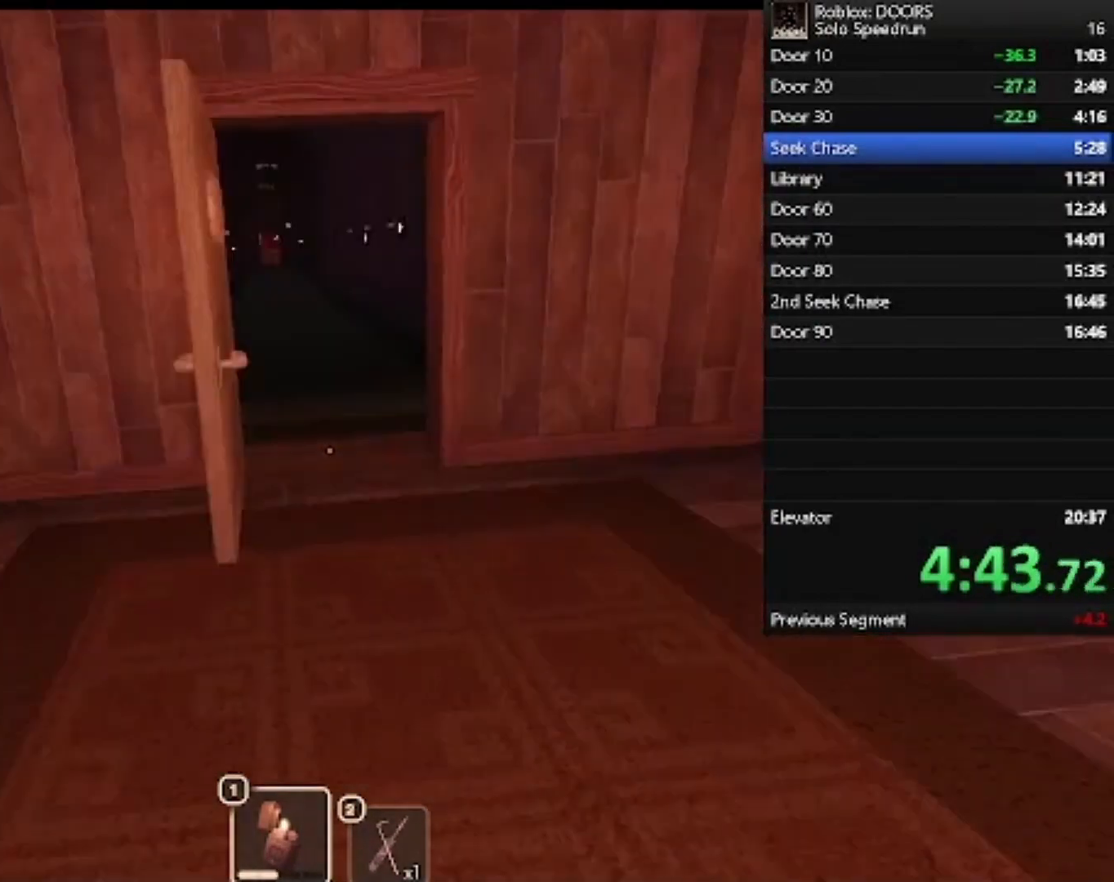
{"keys": ["d", "w"], "mouse": [], "events": [[300, "s", "up"], [400, "w", "down"]]}
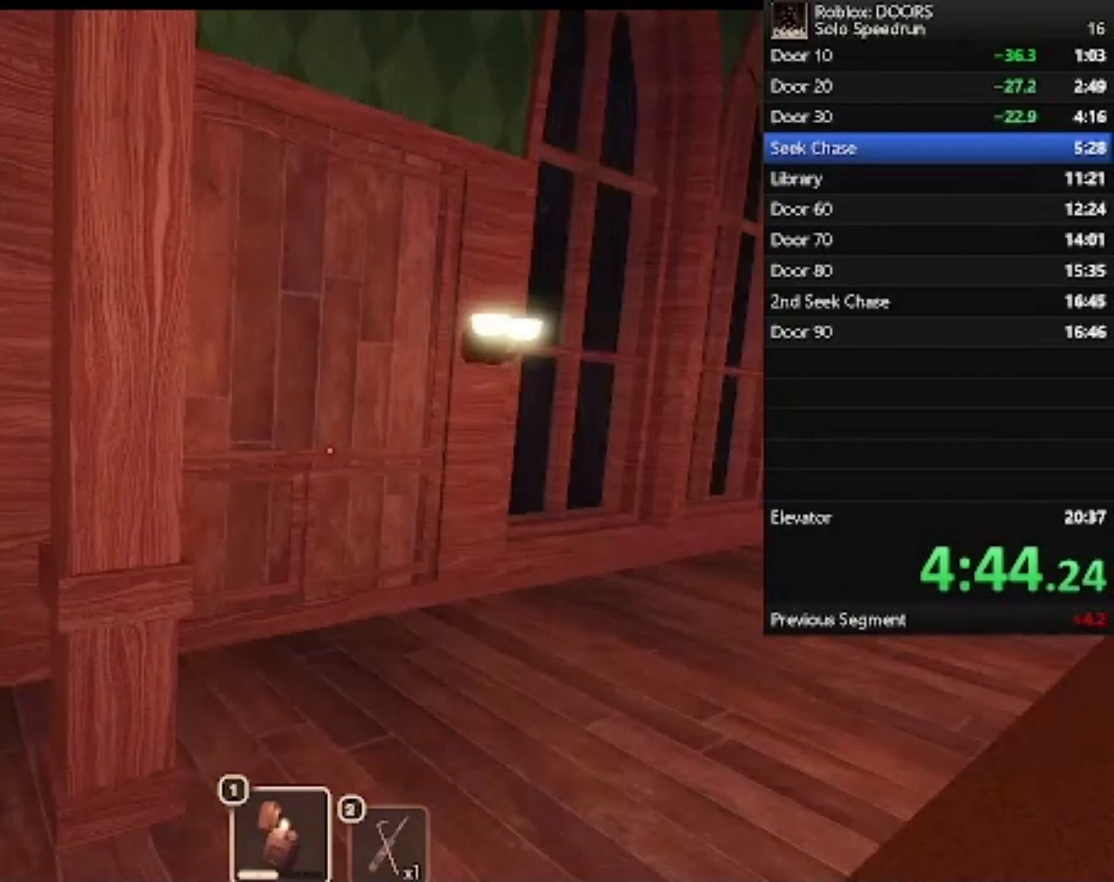
{"keys": ["w"], "mouse": [], "events": [[367, "d", "up"]]}
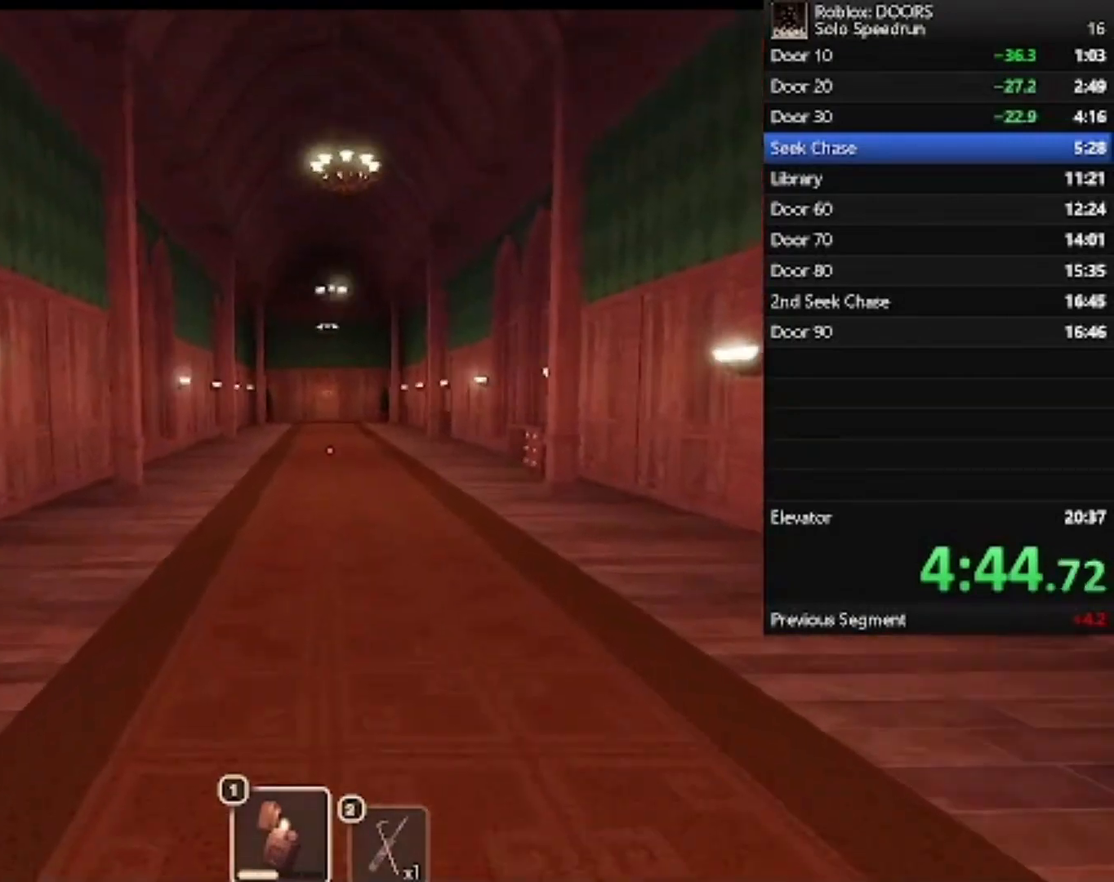
{"keys": ["w"], "mouse": [], "events": []}
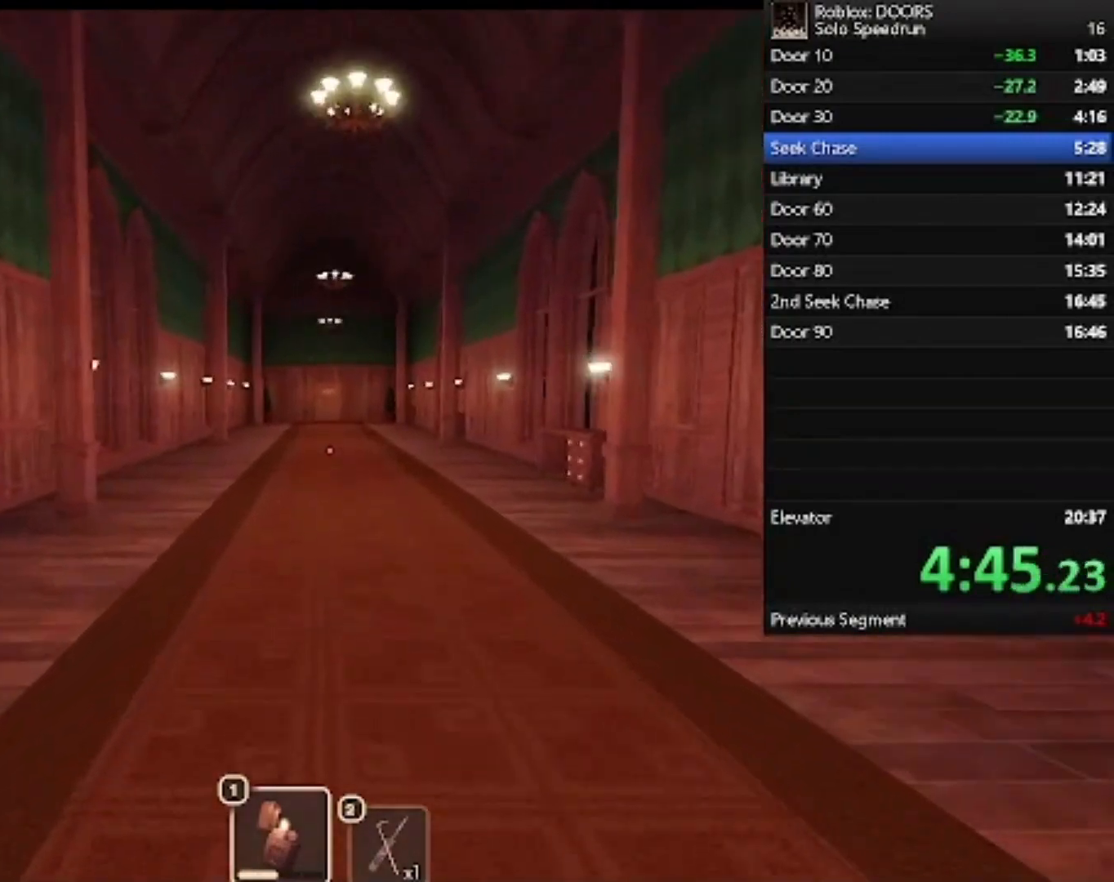
{"keys": ["w"], "mouse": [], "events": [[67, "2", "down"], [100, "2", "up"], [400, "2", "down"], [500, "2", "up"]]}
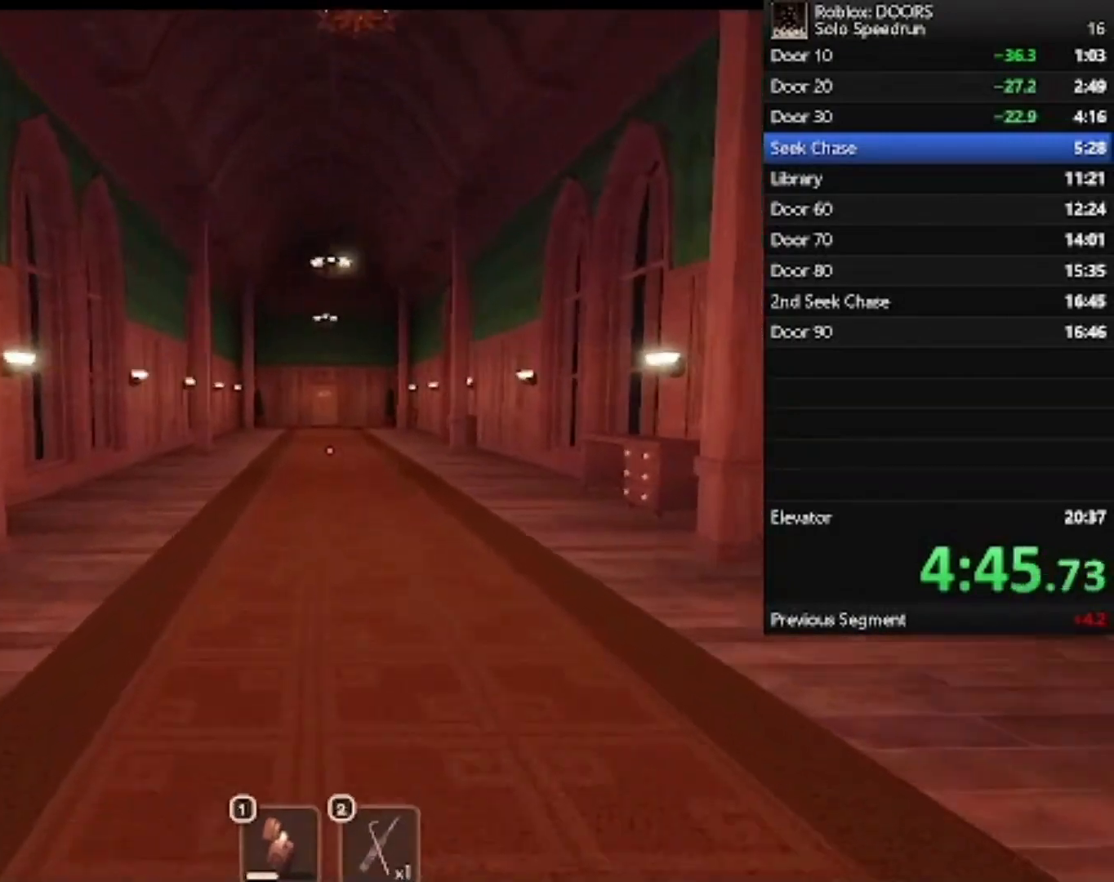
{"keys": ["w"], "mouse": [], "events": []}
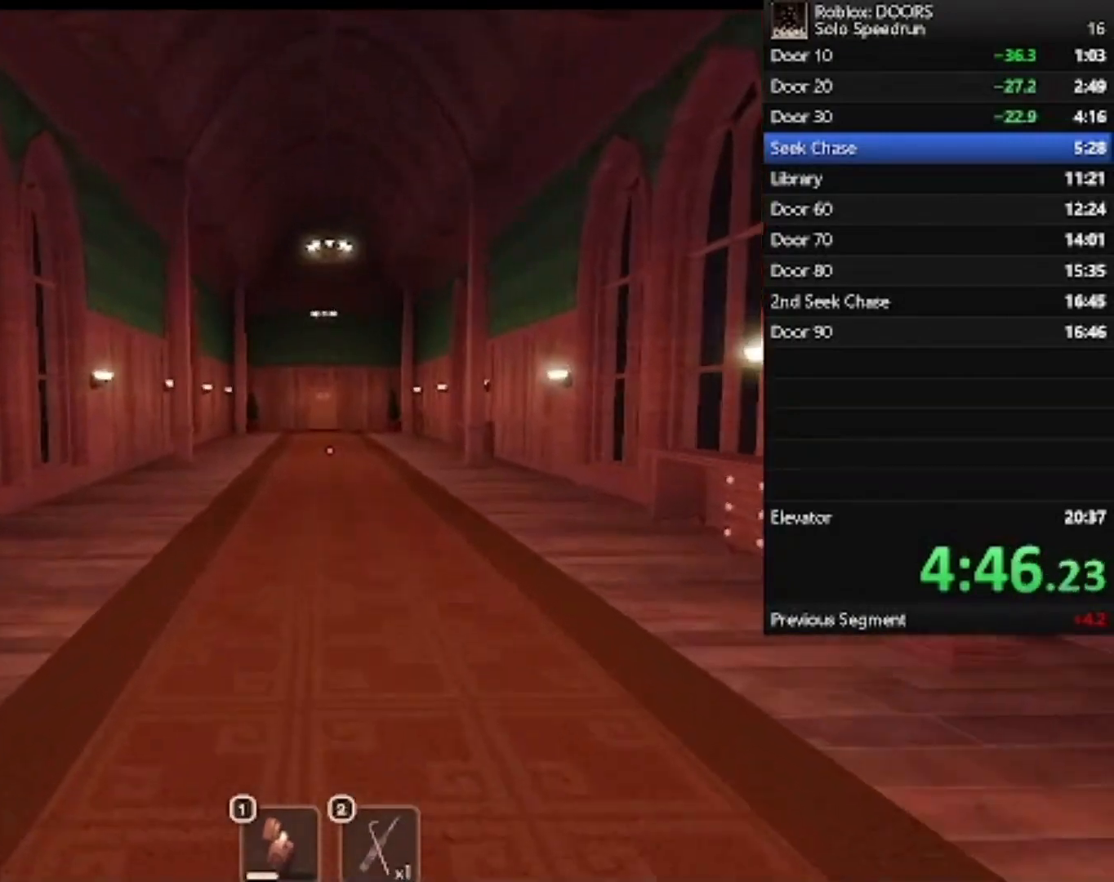
{"keys": ["w"], "mouse": [], "events": []}
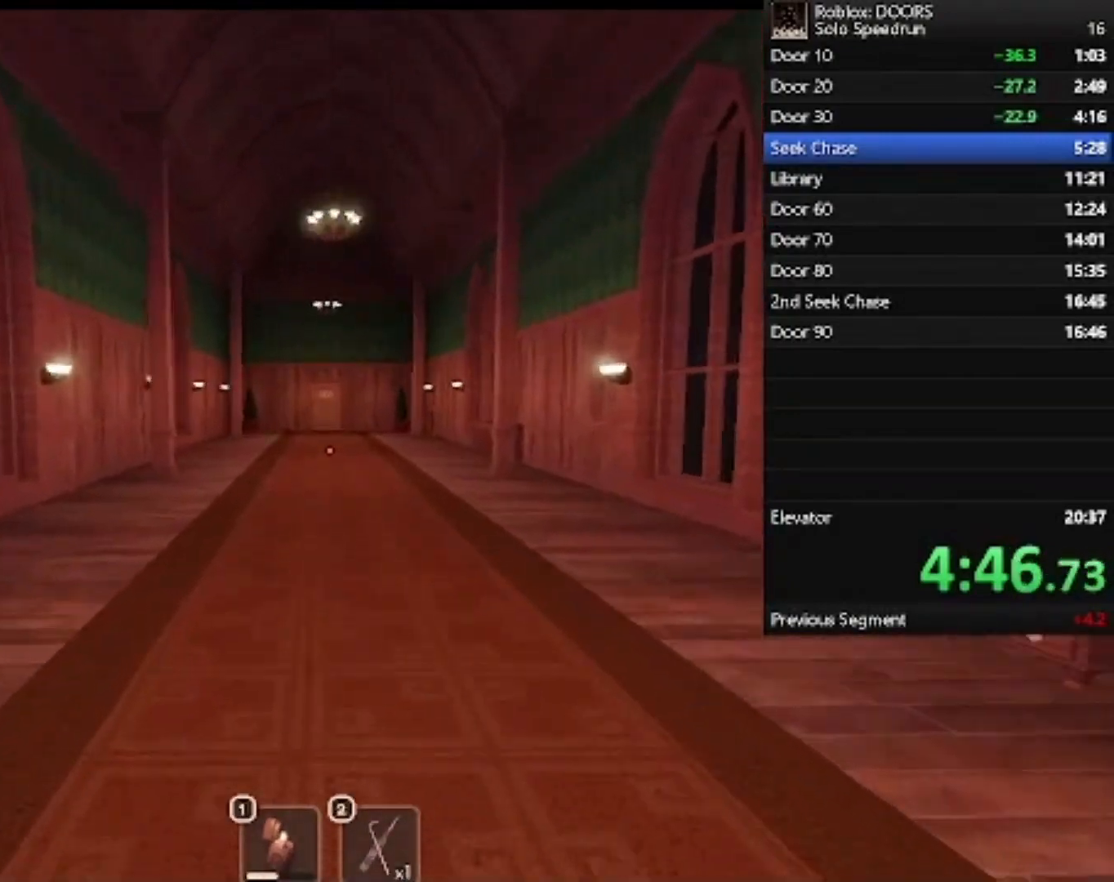
{"keys": ["w"], "mouse": [], "events": []}
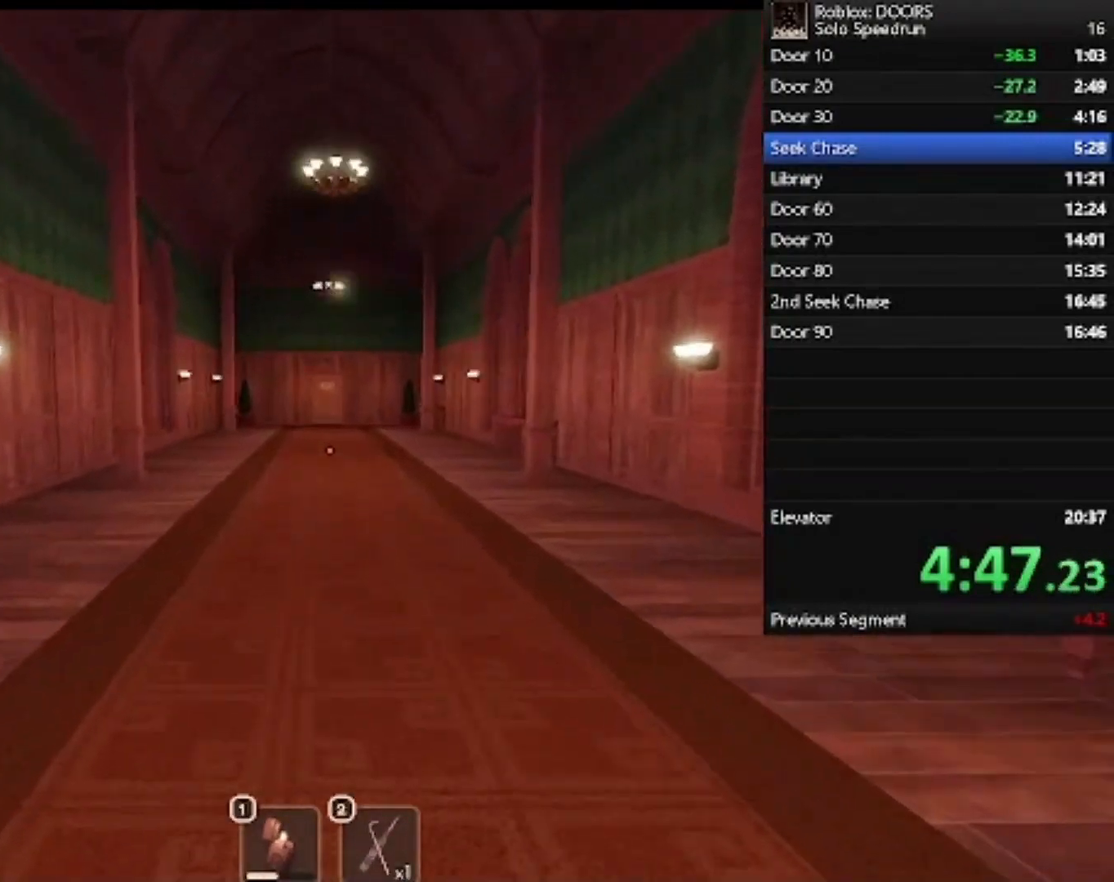
{"keys": ["w"], "mouse": [], "events": [[400, "a", "down"], [467, "a", "up"]]}
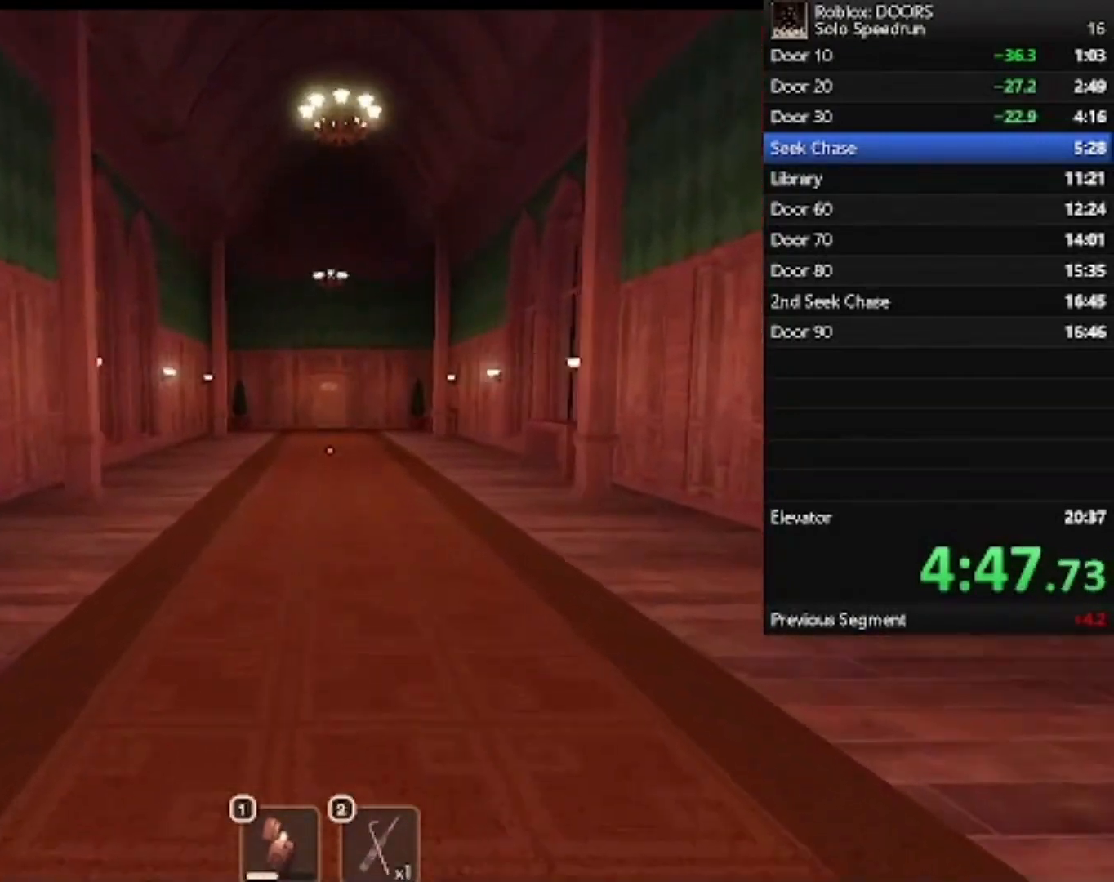
{"keys": ["w"], "mouse": [], "events": []}
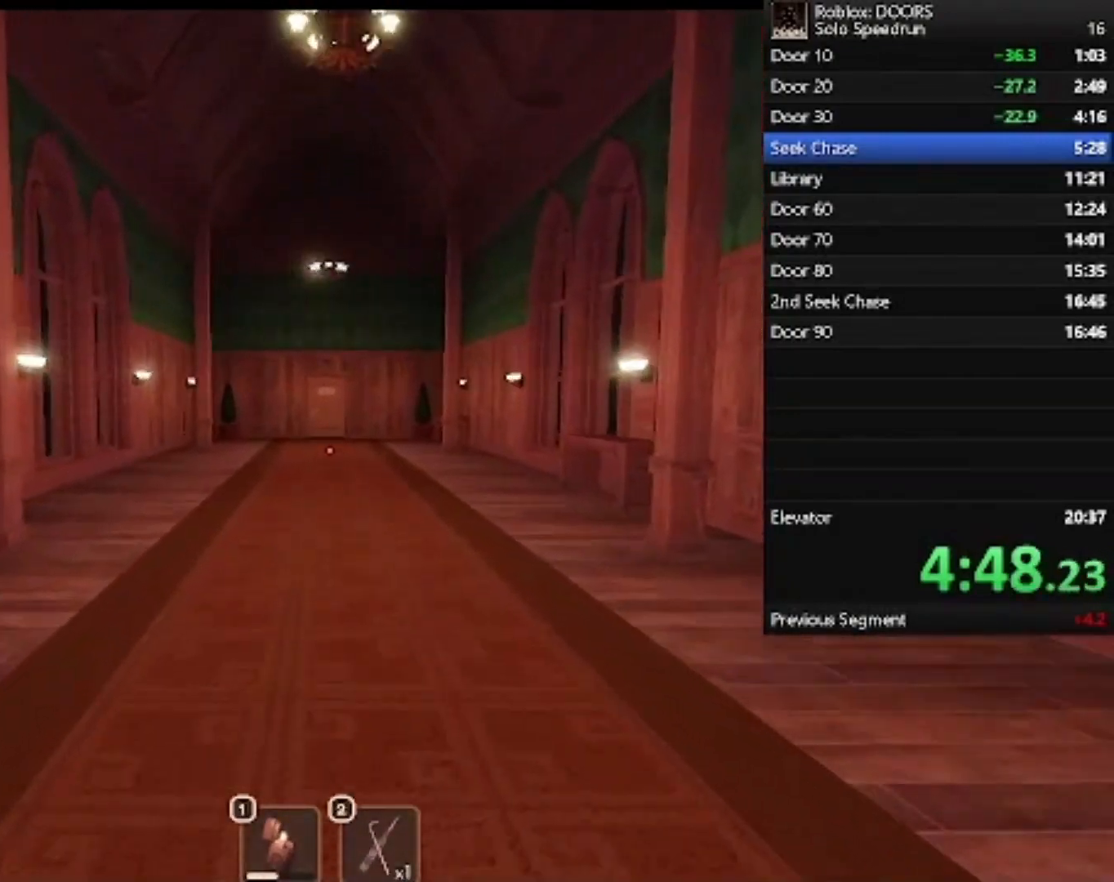
{"keys": ["w"], "mouse": [], "events": [[200, "a", "down"], [300, "a", "up"]]}
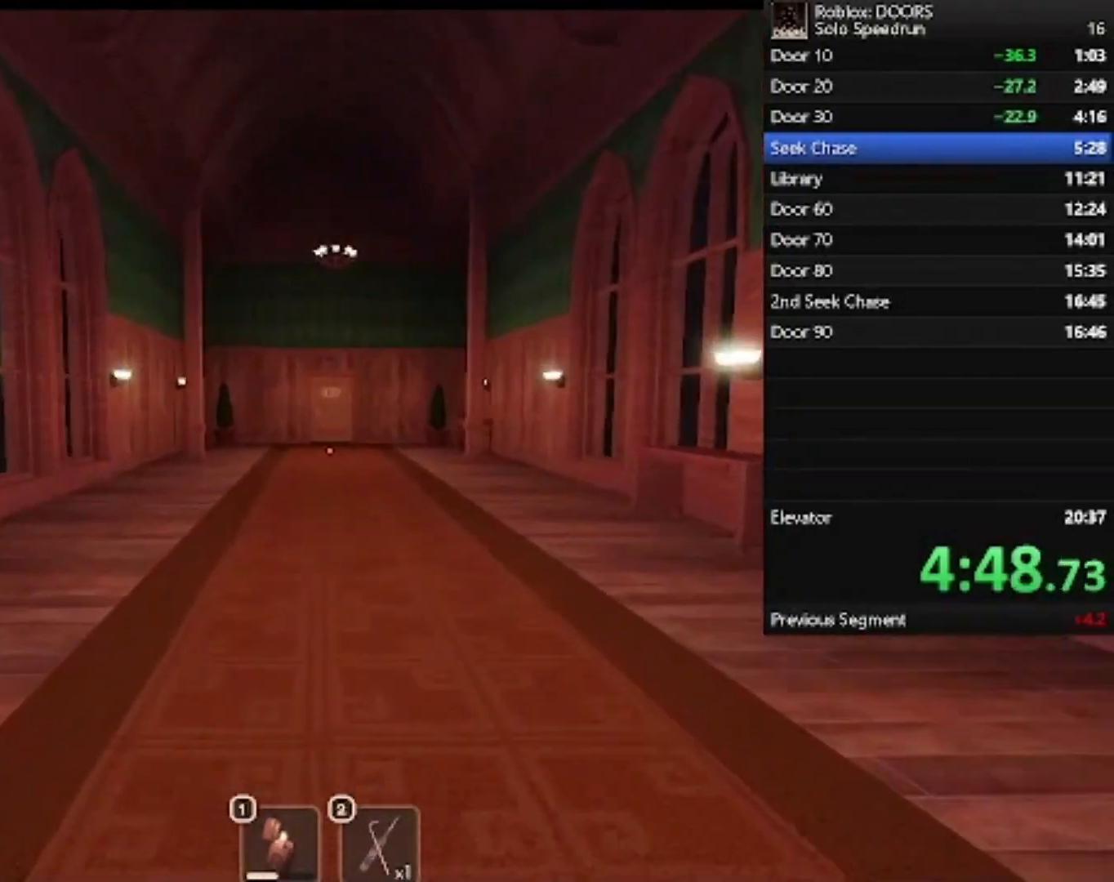
{"keys": ["w"], "mouse": [], "events": []}
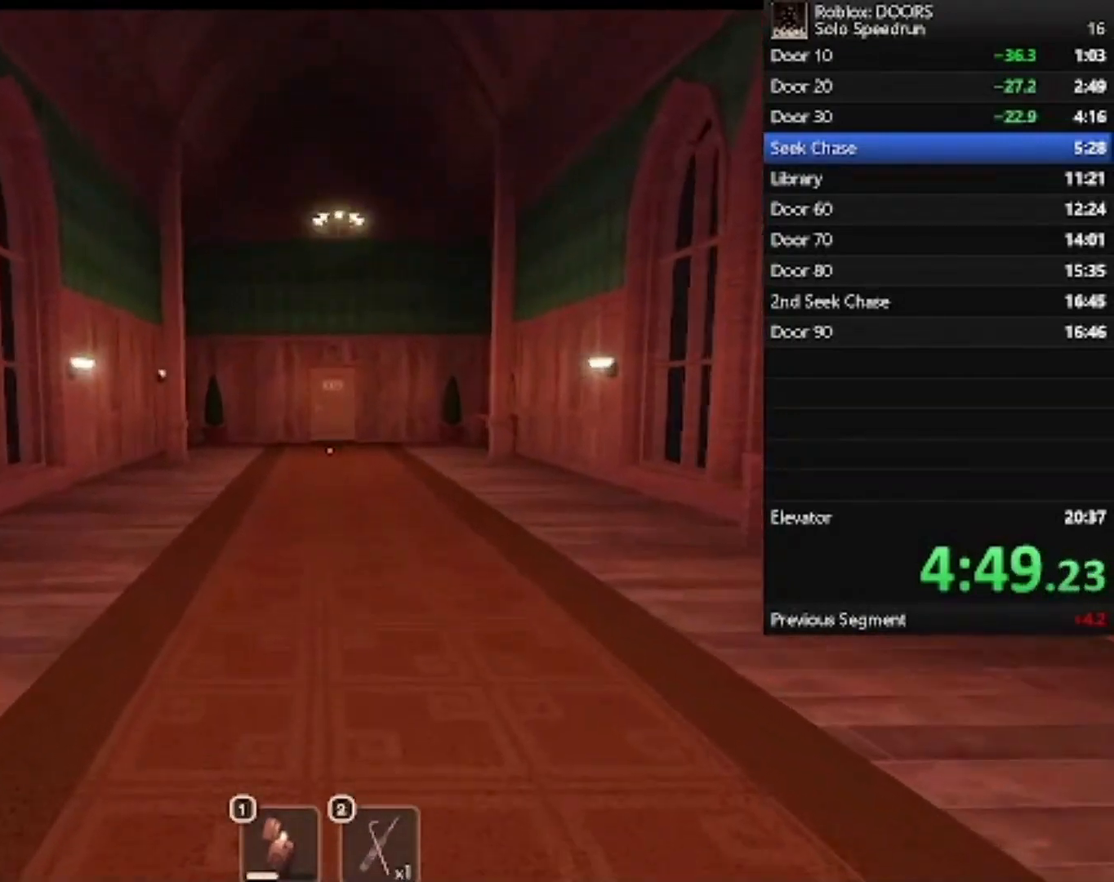
{"keys": ["w"], "mouse": [], "events": []}
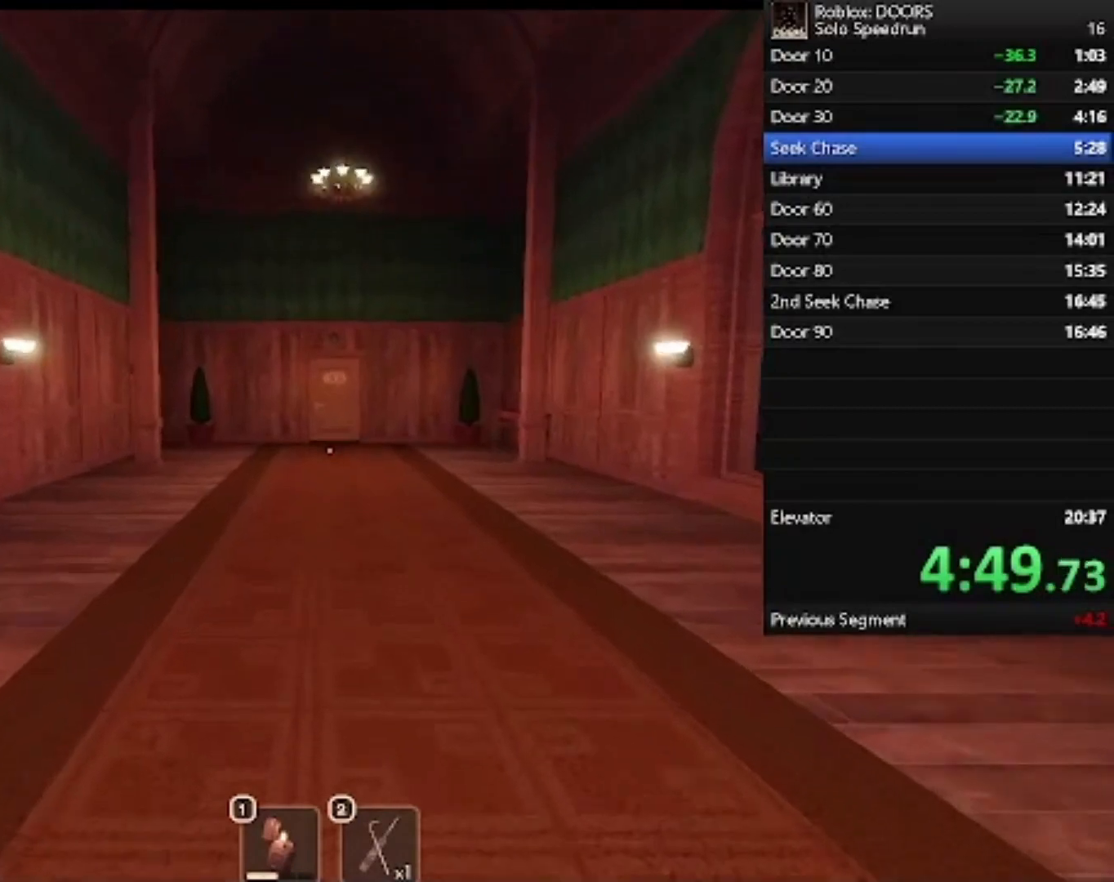
{"keys": ["w"], "mouse": [], "events": []}
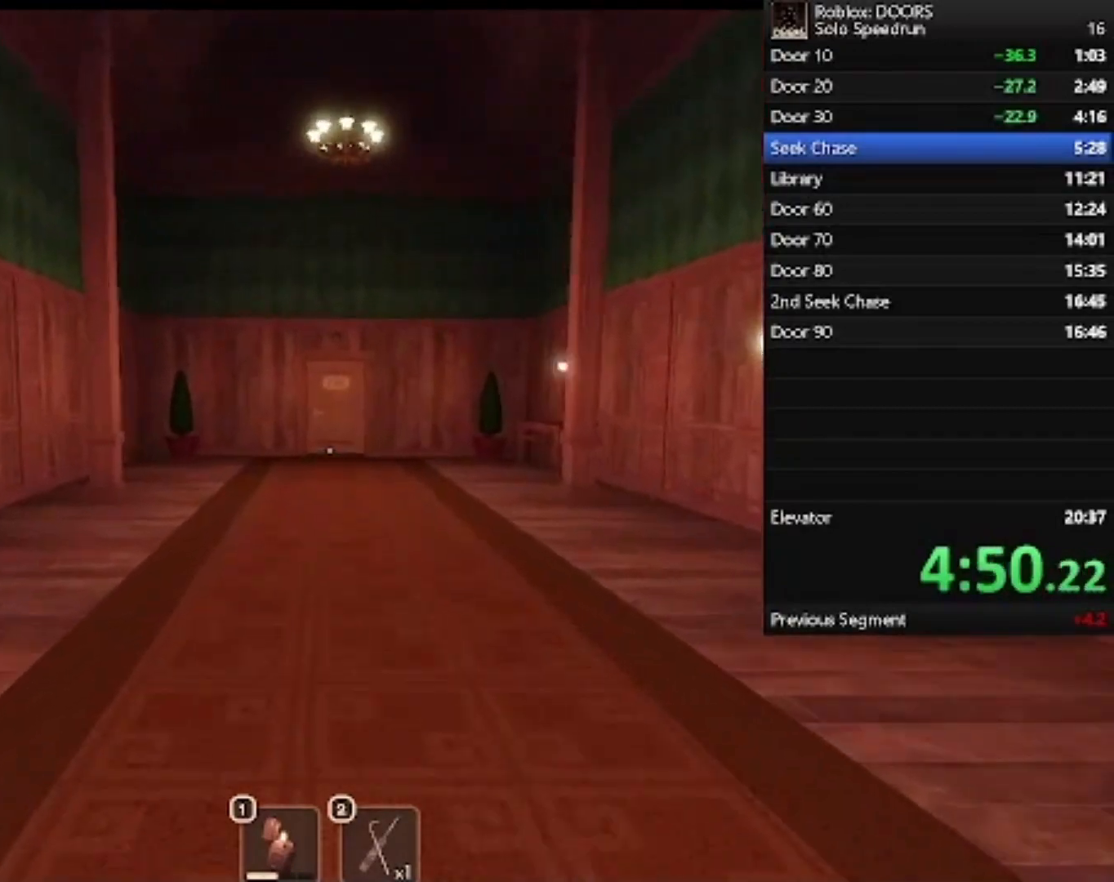
{"keys": ["w"], "mouse": [], "events": []}
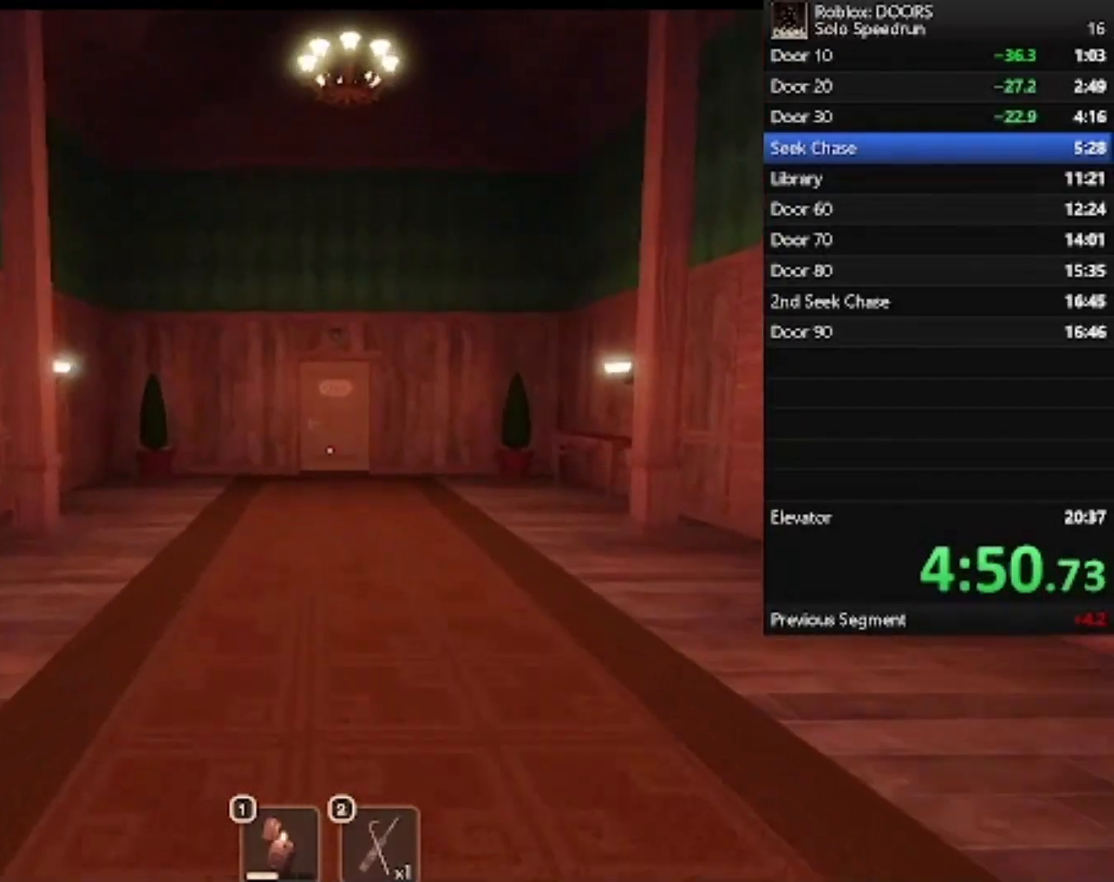
{"keys": ["w"], "mouse": [], "events": []}
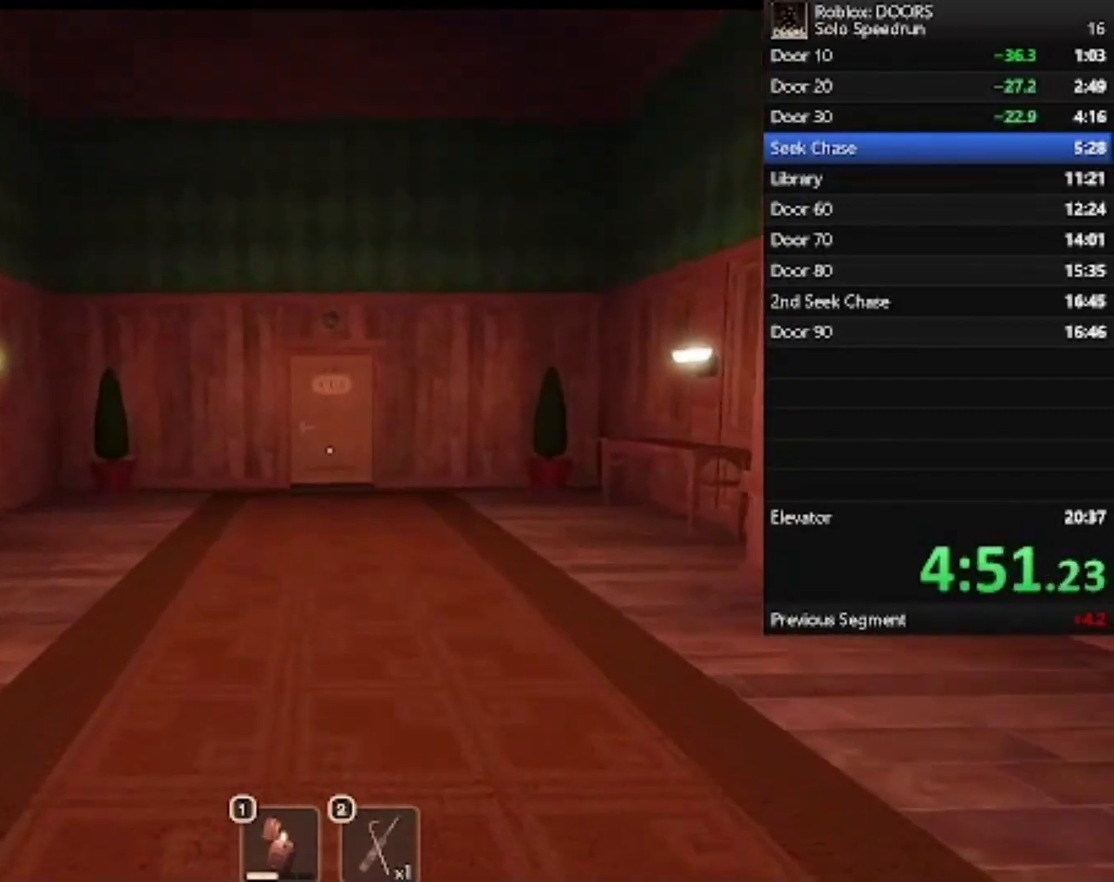
{"keys": ["w"], "mouse": [], "events": []}
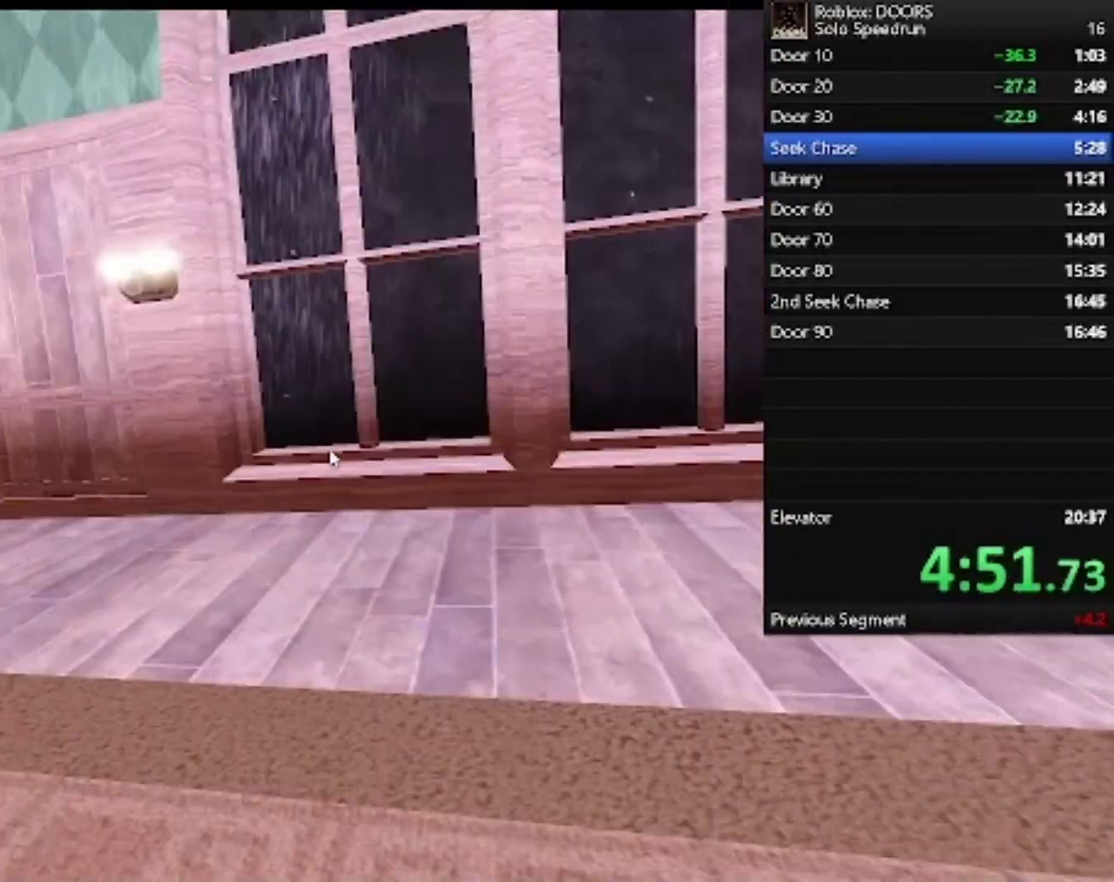
{"keys": [], "mouse": [], "events": [[333, "w", "up"]]}